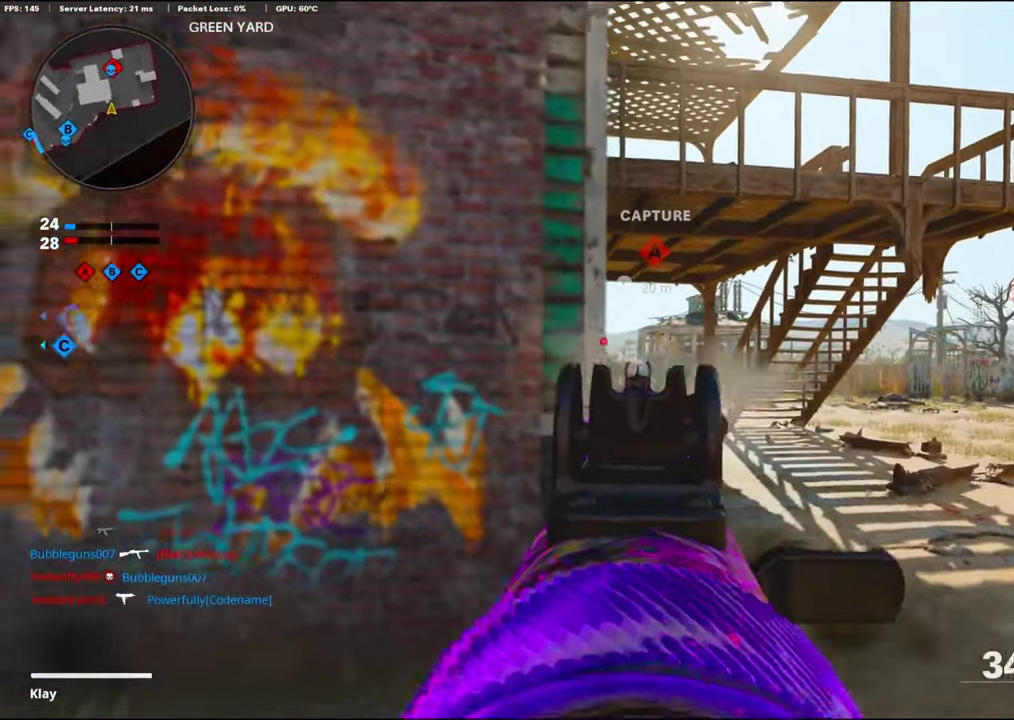
Gameplay with a controller (PlayStation layout); each line is a JSON object with the inputs held at the frame after it (dt_ms = milliseconds from this image to that frame). "events" lists button and stick changes between this image and that frame as [ms after this image, input, new state], when the widget could be followed in between. Not read: TOUCHPAD.
{"dt_ms": 400, "buttons": [], "left_stick": "left", "right_stick": "right", "events": [[200, "R1", "up"], [250, "right_stick", "right"], [267, "left_stick", "center"], [317, "L1", "up"], [317, "left_stick", "left"]]}
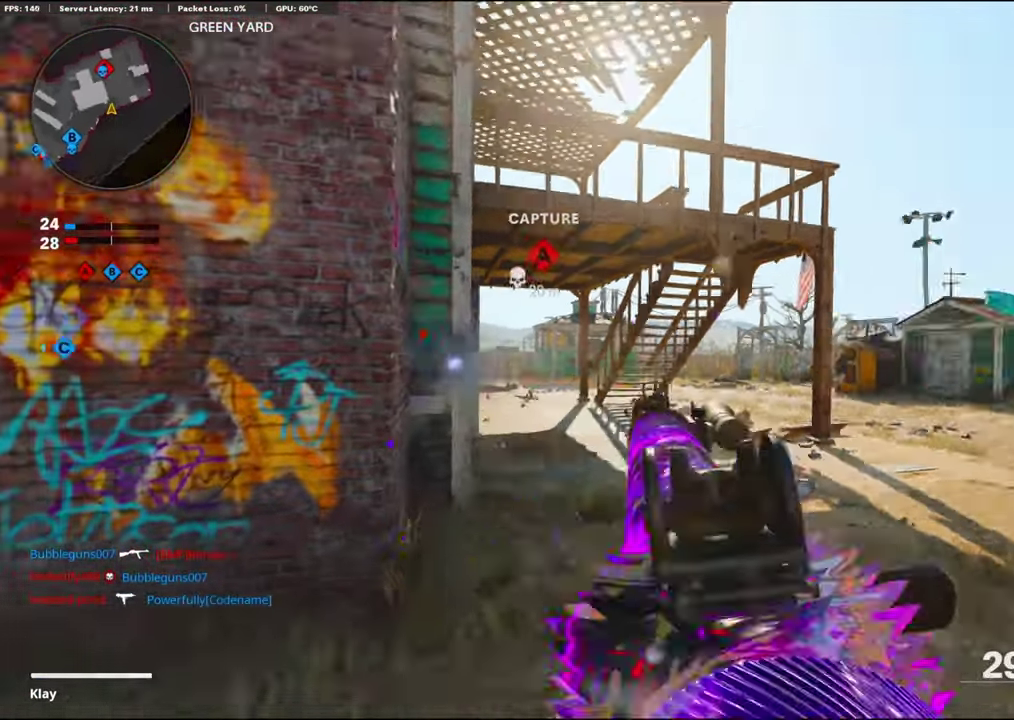
{"dt_ms": 500, "buttons": ["L1"], "left_stick": "right", "right_stick": "center", "events": [[33, "L1", "down"], [67, "right_stick", "center"], [150, "left_stick", "down-left"], [450, "left_stick", "center"], [500, "left_stick", "right"]]}
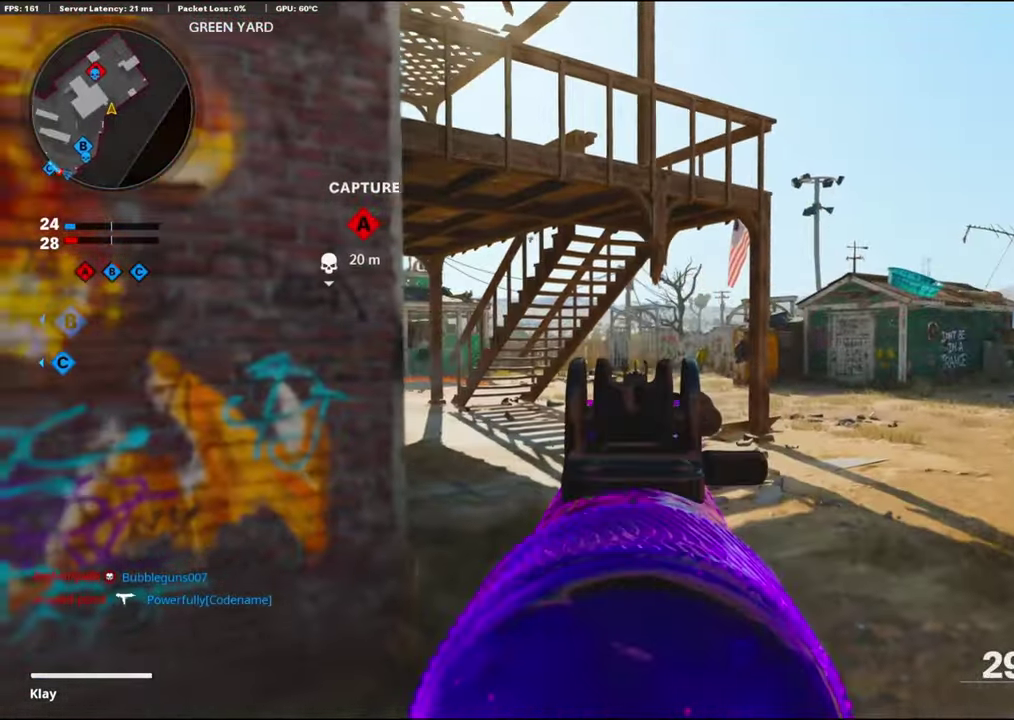
{"dt_ms": 500, "buttons": ["L1"], "left_stick": "left", "right_stick": "center", "events": [[117, "left_stick", "center"], [167, "left_stick", "left"], [284, "left_stick", "center"], [467, "left_stick", "left"]]}
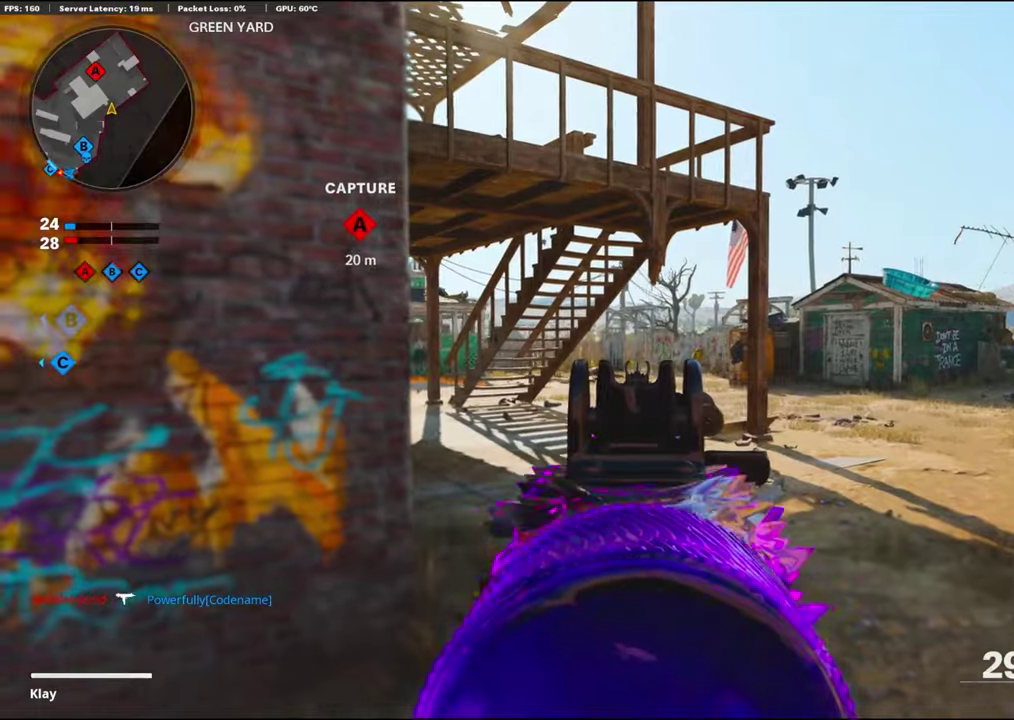
{"dt_ms": 600, "buttons": [], "left_stick": "up", "right_stick": "center"}
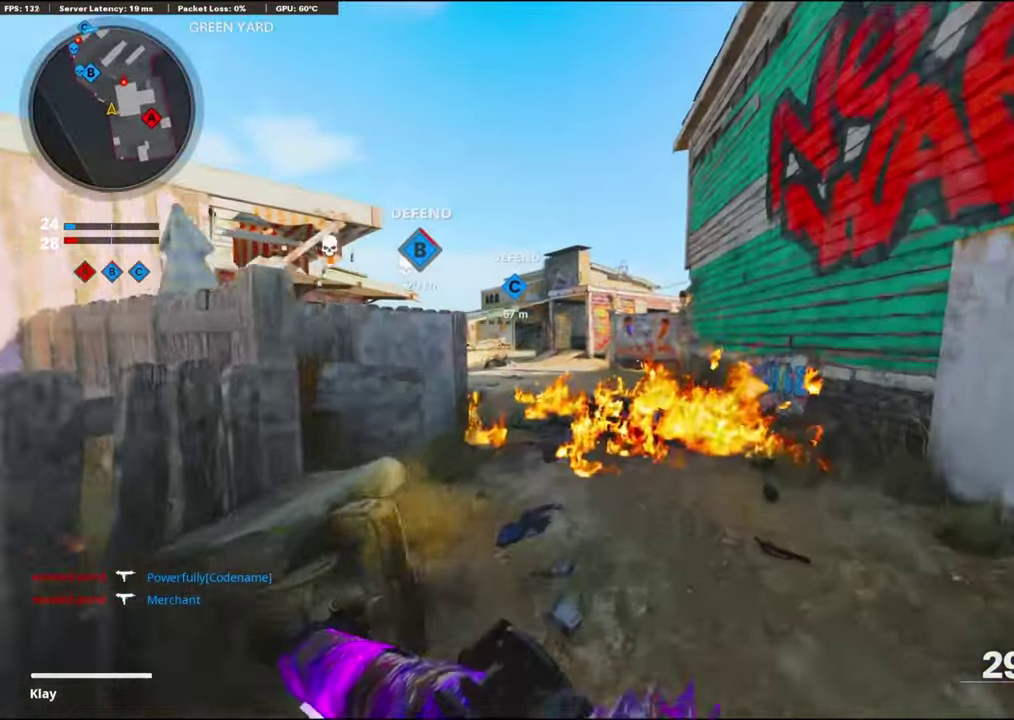
{"dt_ms": 400, "buttons": [], "left_stick": "up-left", "right_stick": "center", "events": [[284, "left_stick", "up-left"]]}